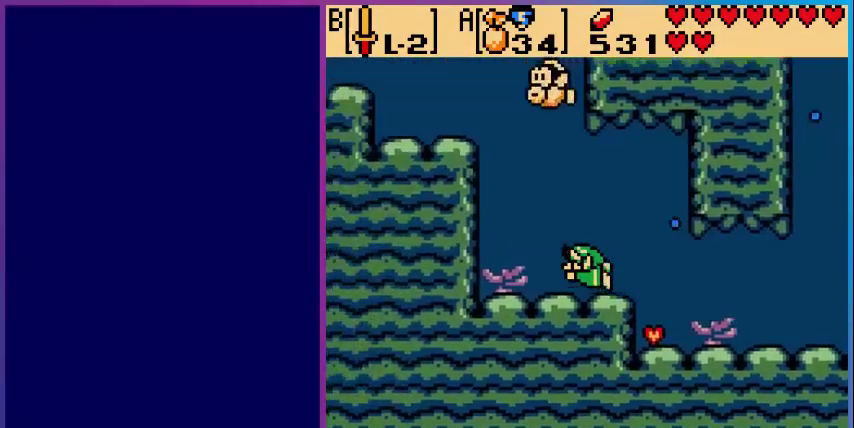
Gameplay with a controller (Nintendo layout); each line is a JSON object with the inputs held at the frame after it. "events" lists button and stick changes between this image and that frame as [ms after this image, input, new state], when the widget could be followed in between. Not read: L3 R3.
{"buttons": ["DPAD_UP"], "events": [[200, "A", "up"], [400, "DPAD_LEFT", "up"]]}
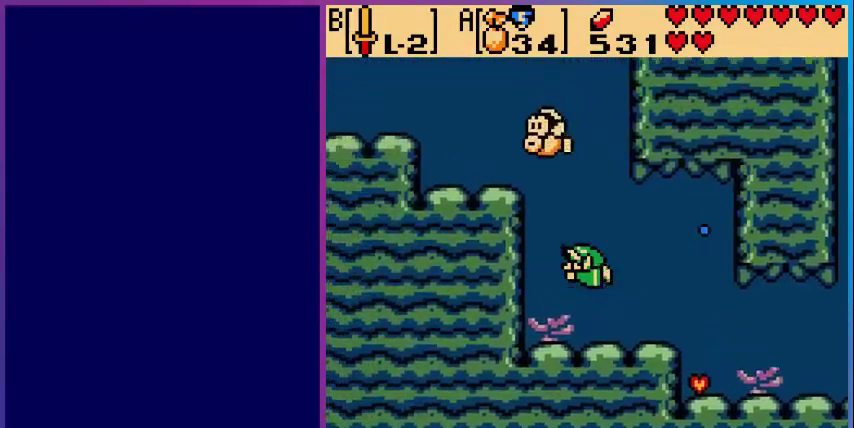
{"buttons": ["DPAD_UP"], "events": [[80, "A", "down"], [360, "A", "up"]]}
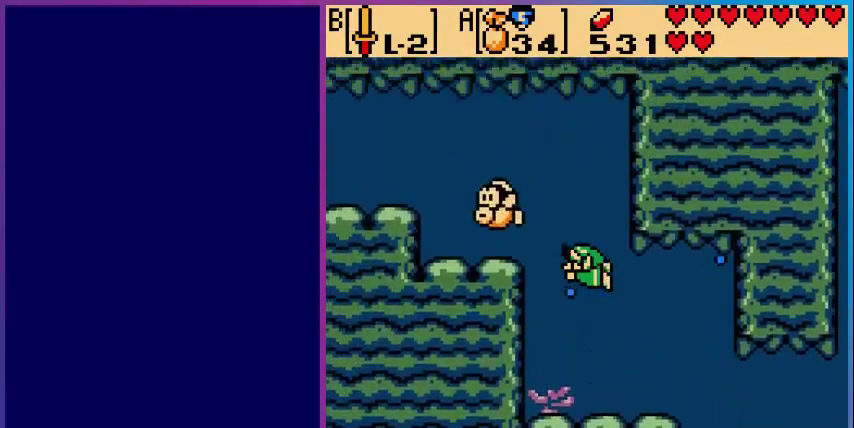
{"buttons": [], "events": [[80, "A", "down"], [200, "A", "up"], [320, "B", "down"], [400, "DPAD_UP", "up"], [520, "B", "up"]]}
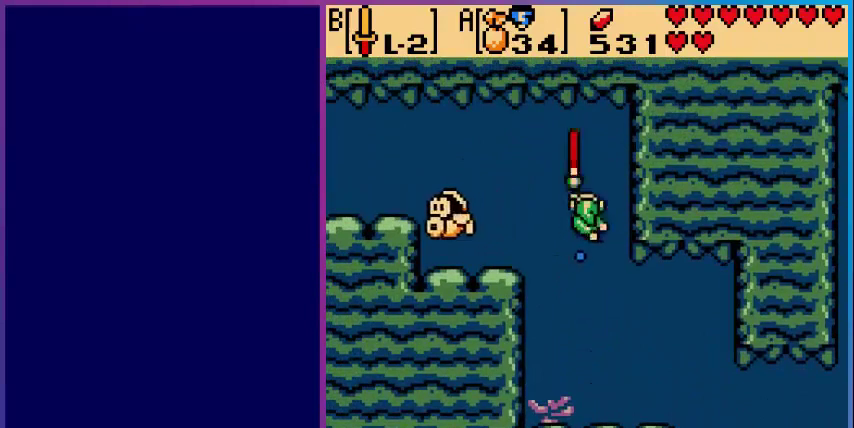
{"buttons": ["B", "DPAD_LEFT"], "events": [[160, "DPAD_LEFT", "down"], [280, "B", "down"]]}
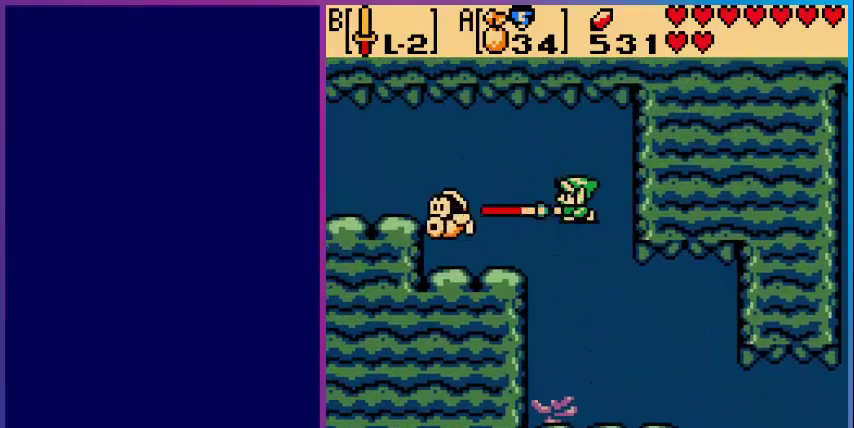
{"buttons": ["A", "DPAD_UP", "DPAD_LEFT"], "events": [[40, "B", "up"], [400, "A", "down"], [480, "DPAD_UP", "down"]]}
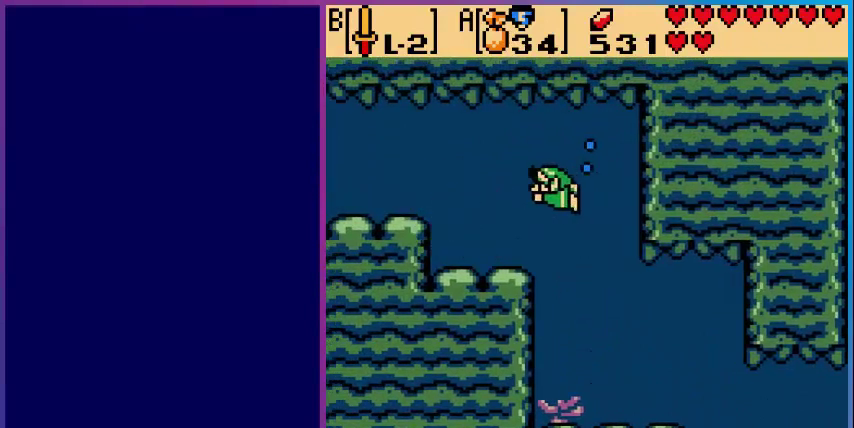
{"buttons": ["A", "DPAD_LEFT"], "events": [[80, "DPAD_UP", "up"], [120, "A", "up"], [440, "A", "down"]]}
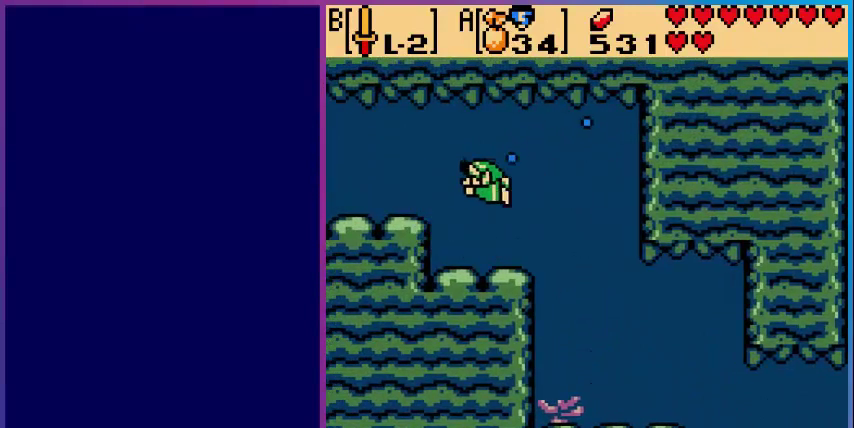
{"buttons": ["A", "DPAD_LEFT"], "events": [[280, "A", "up"], [520, "A", "down"]]}
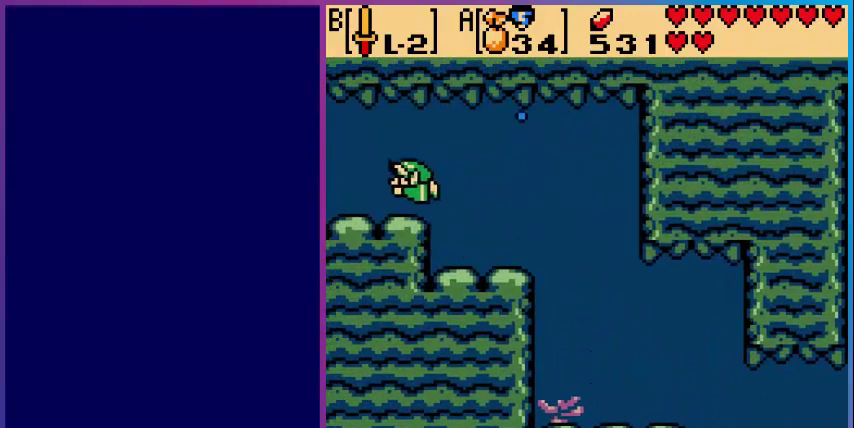
{"buttons": ["DPAD_LEFT"], "events": [[480, "A", "up"]]}
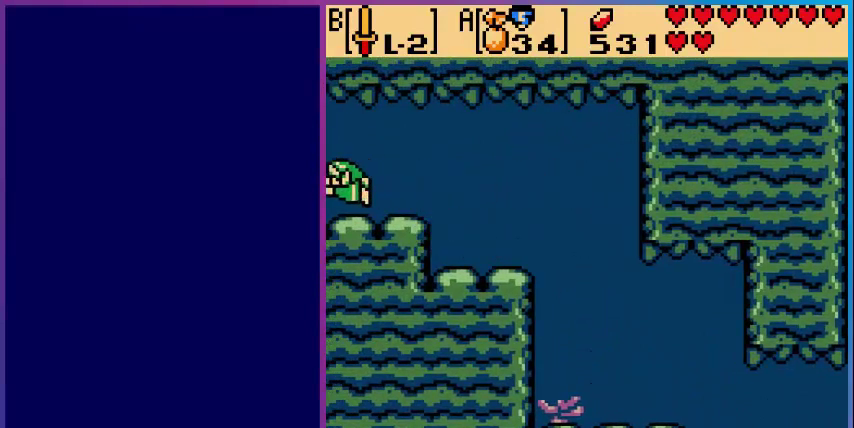
{"buttons": [], "events": [[360, "DPAD_LEFT", "up"]]}
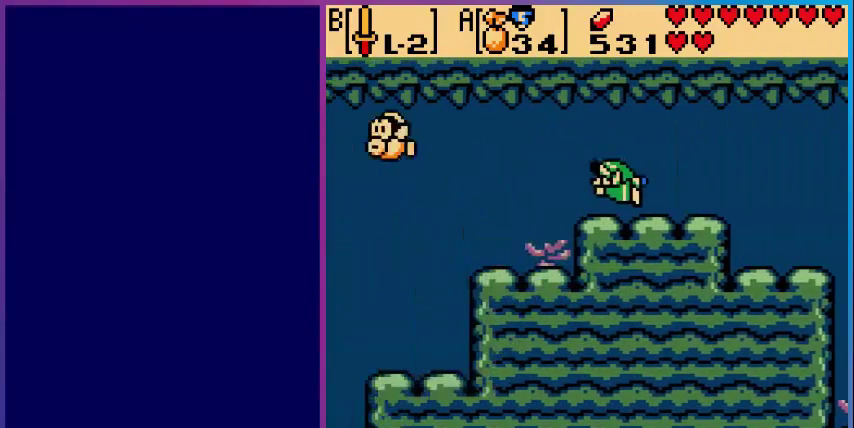
{"buttons": ["DPAD_LEFT"], "events": [[200, "DPAD_LEFT", "down"]]}
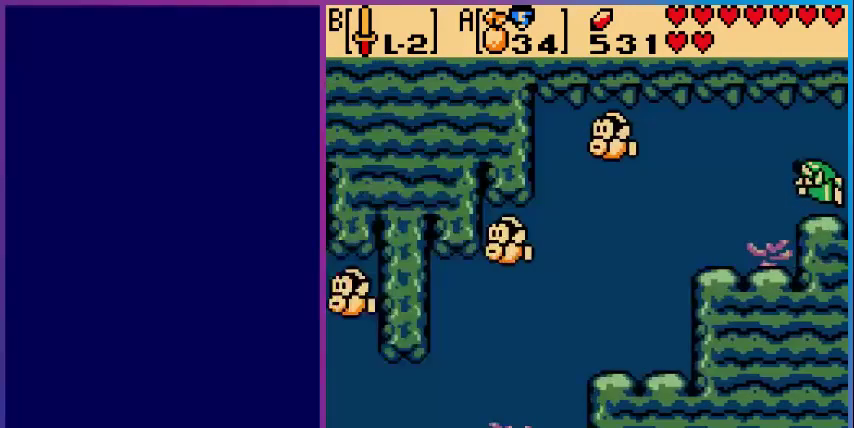
{"buttons": ["DPAD_LEFT"], "events": [[40, "B", "down"], [200, "B", "up"]]}
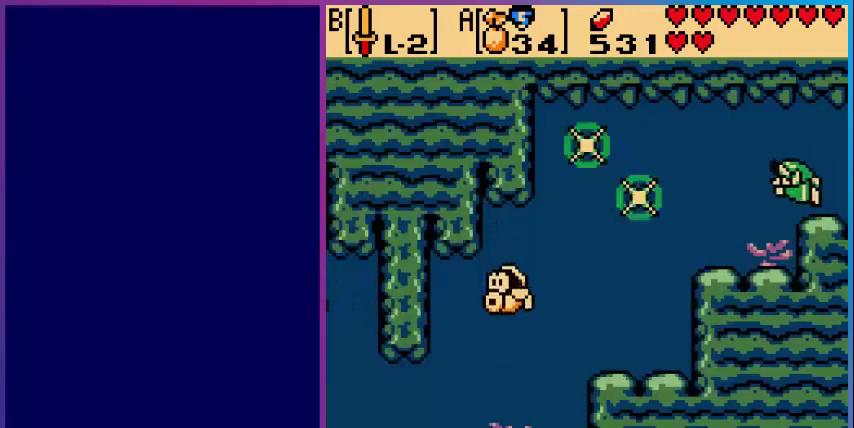
{"buttons": ["DPAD_LEFT"], "events": [[40, "A", "down"], [320, "A", "up"]]}
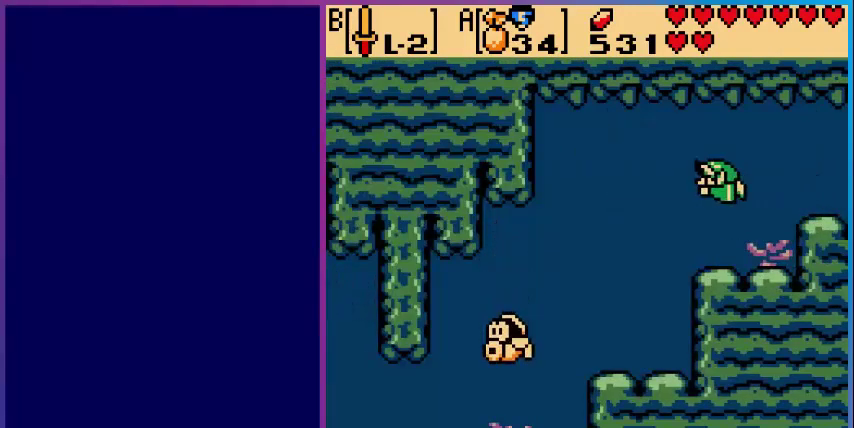
{"buttons": ["DPAD_LEFT"], "events": [[160, "A", "down"], [400, "A", "up"]]}
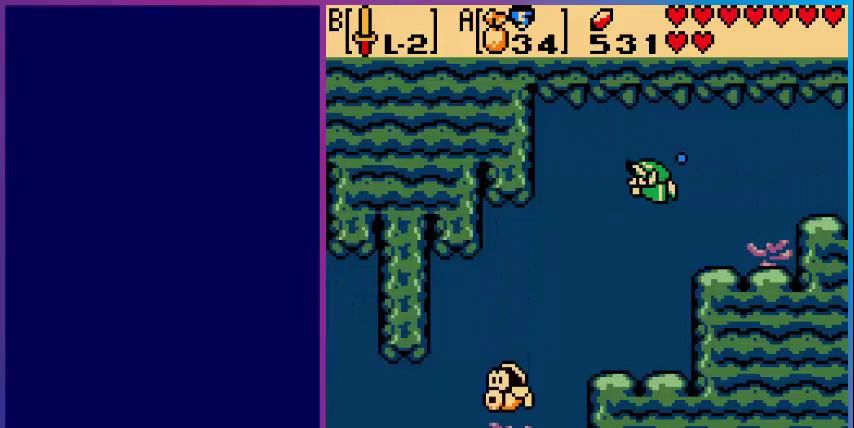
{"buttons": ["A", "DPAD_DOWN", "DPAD_LEFT"], "events": [[80, "DPAD_DOWN", "down"], [160, "A", "down"]]}
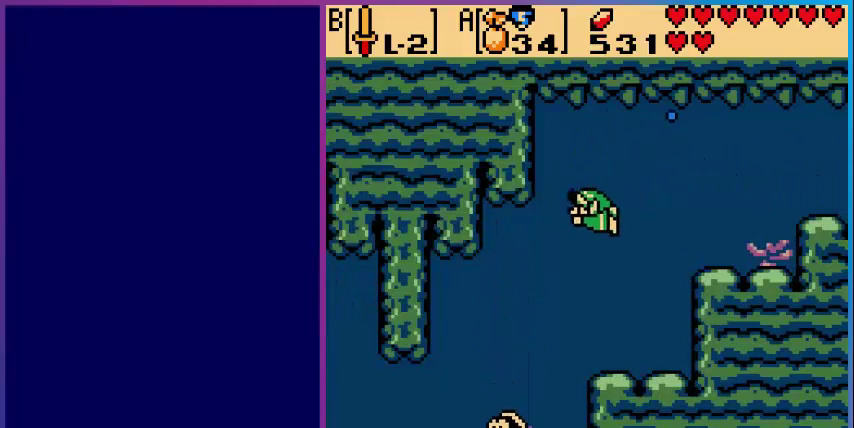
{"buttons": ["A", "DPAD_DOWN", "DPAD_LEFT"], "events": [[40, "A", "up"], [200, "A", "down"]]}
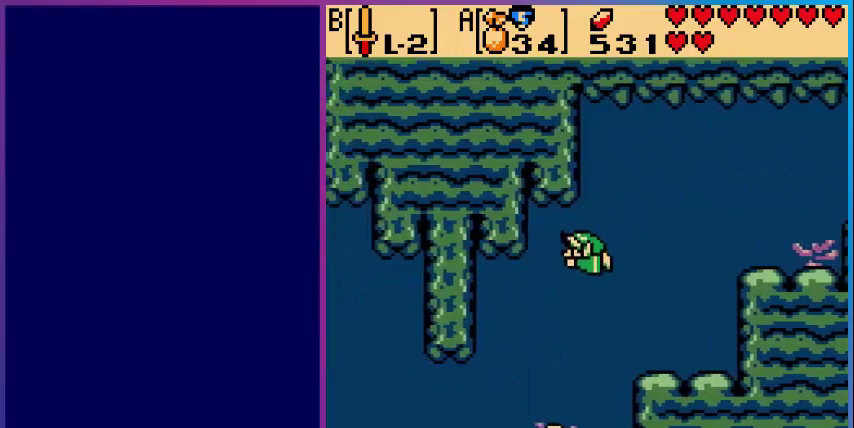
{"buttons": ["DPAD_DOWN"], "events": [[40, "A", "up"], [120, "DPAD_LEFT", "up"], [200, "B", "down"], [360, "B", "up"]]}
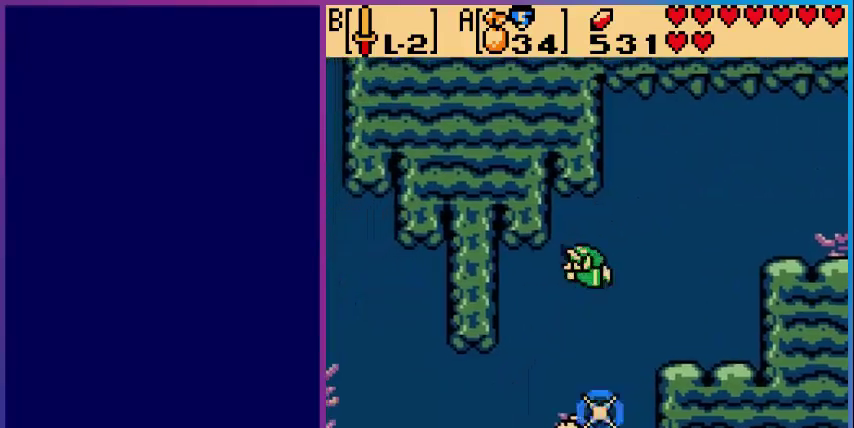
{"buttons": ["A", "DPAD_DOWN"], "events": [[200, "A", "down"]]}
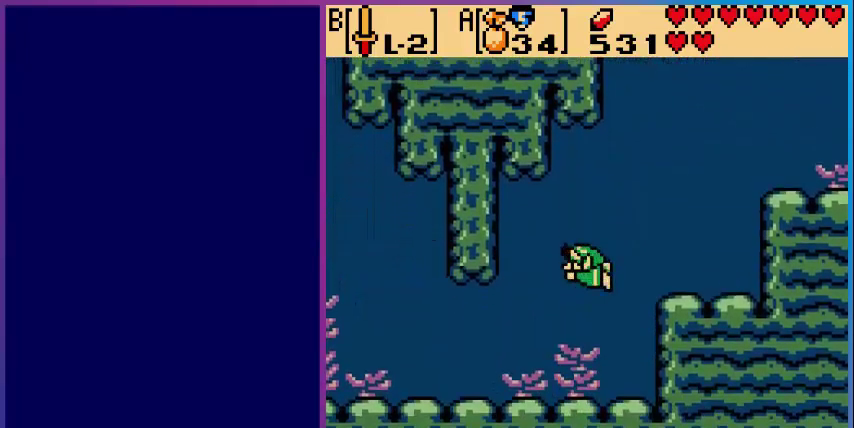
{"buttons": ["A", "DPAD_LEFT"], "events": [[40, "A", "up"], [240, "DPAD_LEFT", "down"], [280, "A", "down"], [280, "DPAD_DOWN", "up"]]}
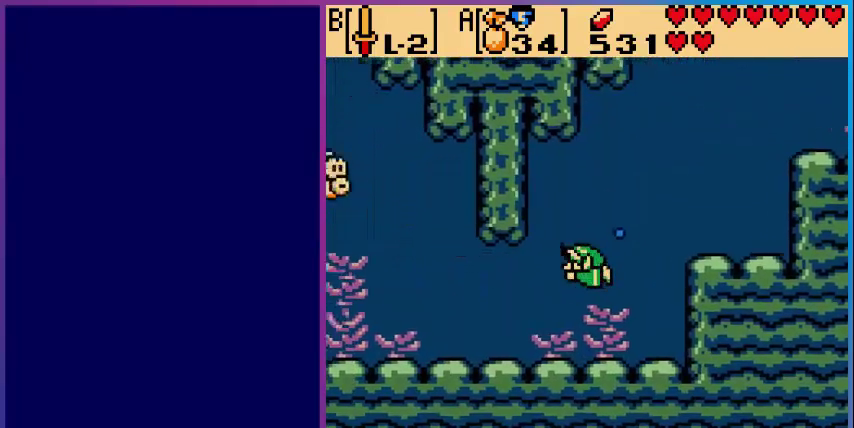
{"buttons": ["A", "DPAD_LEFT"], "events": [[80, "A", "up"], [400, "A", "down"]]}
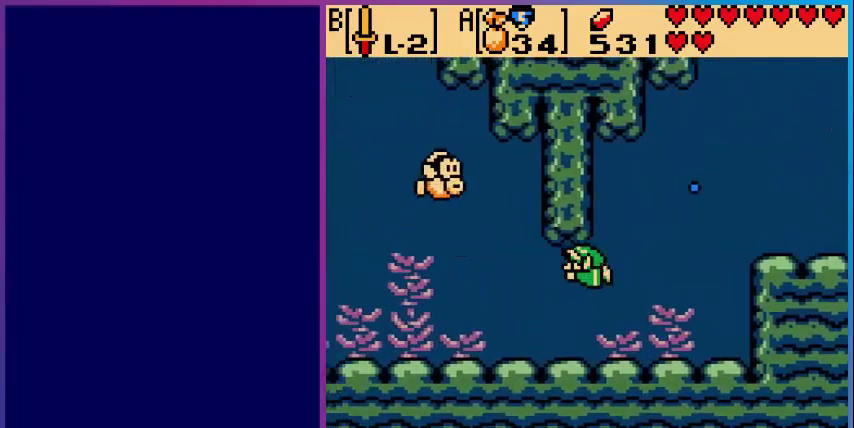
{"buttons": ["DPAD_UP"], "events": [[160, "A", "up"], [480, "DPAD_LEFT", "up"], [480, "DPAD_UP", "down"]]}
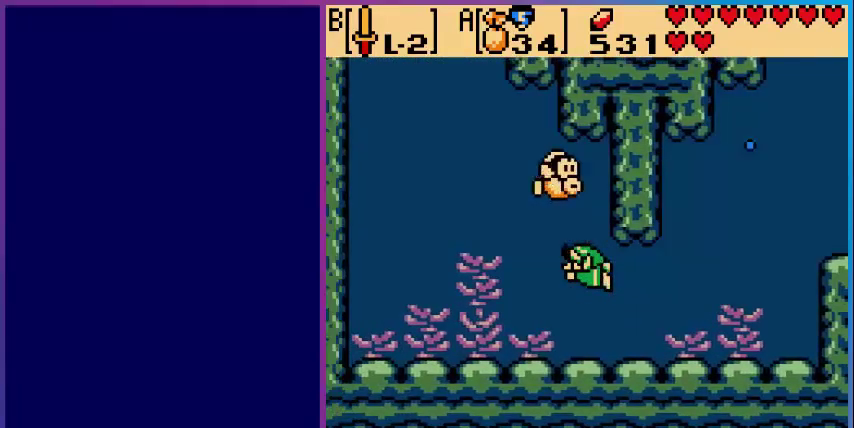
{"buttons": ["DPAD_UP"], "events": [[80, "B", "down"], [200, "B", "up"]]}
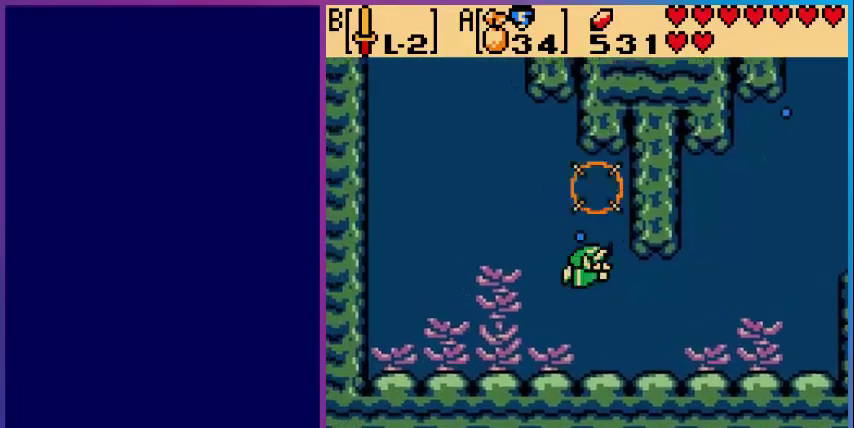
{"buttons": ["DPAD_UP", "DPAD_LEFT"], "events": [[40, "A", "down"], [200, "DPAD_LEFT", "down"], [400, "A", "up"]]}
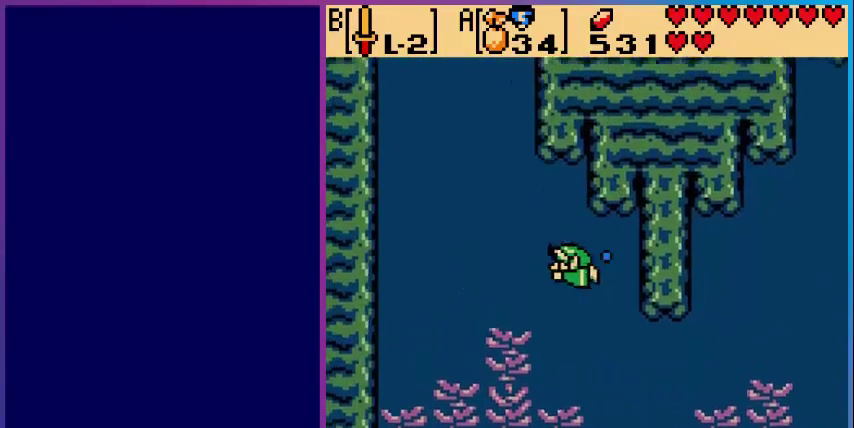
{"buttons": ["A", "DPAD_UP", "DPAD_LEFT"], "events": [[200, "A", "down"]]}
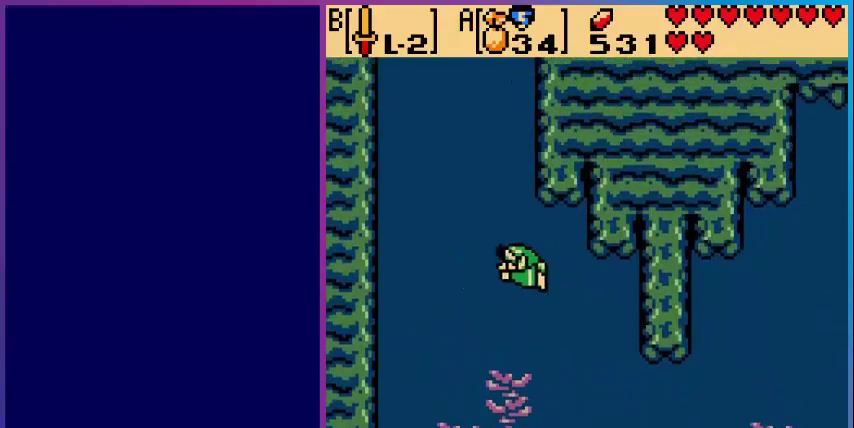
{"buttons": ["DPAD_UP"], "events": [[40, "A", "up"], [160, "A", "down"], [360, "DPAD_LEFT", "up"], [480, "A", "up"]]}
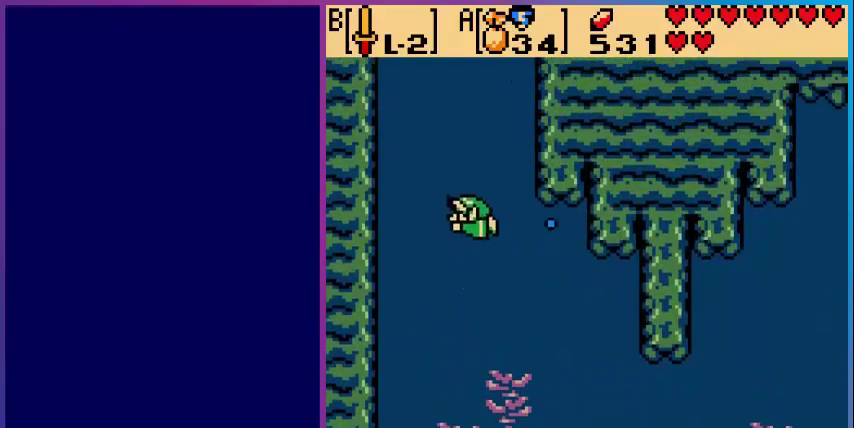
{"buttons": ["A", "DPAD_UP"], "events": [[280, "A", "down"]]}
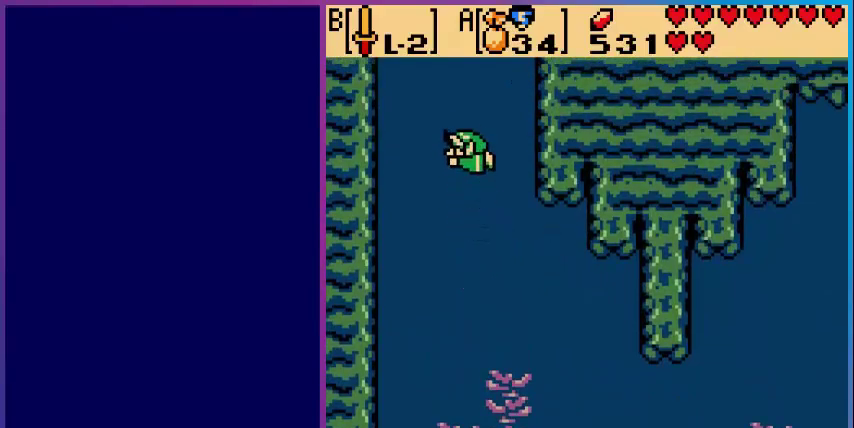
{"buttons": ["A", "DPAD_UP"], "events": [[120, "A", "up"], [360, "A", "down"]]}
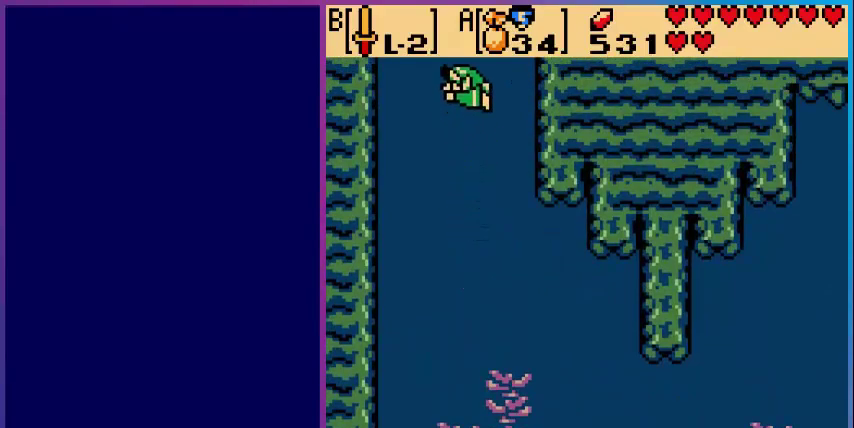
{"buttons": [], "events": [[320, "A", "up"], [320, "DPAD_UP", "up"]]}
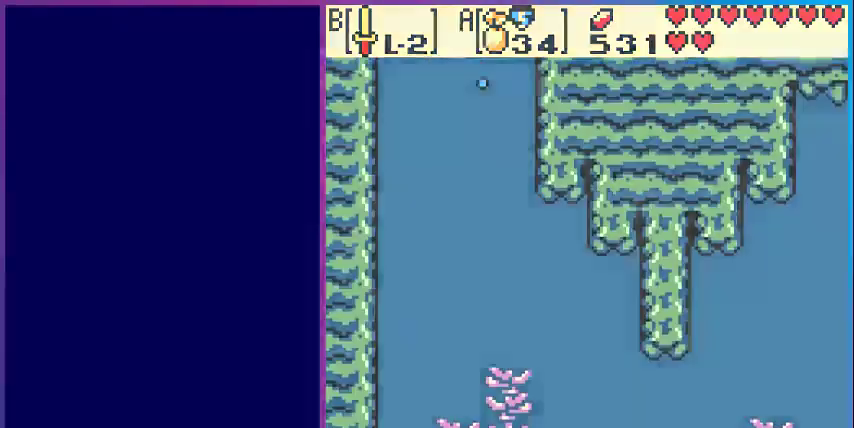
{"buttons": [], "events": []}
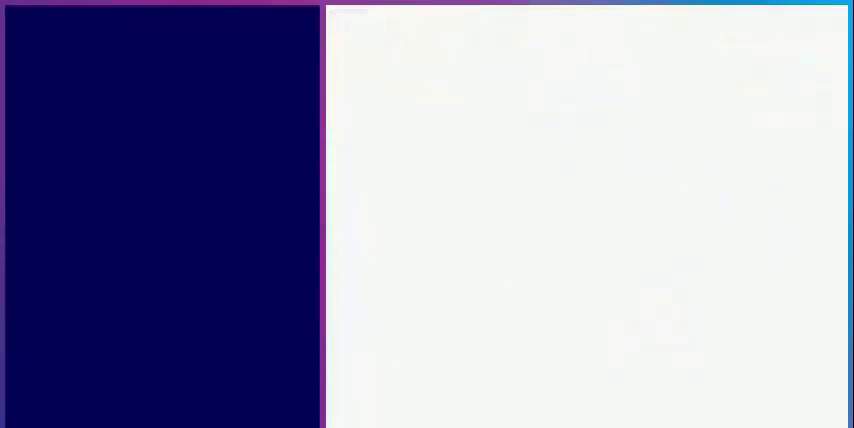
{"buttons": [], "events": []}
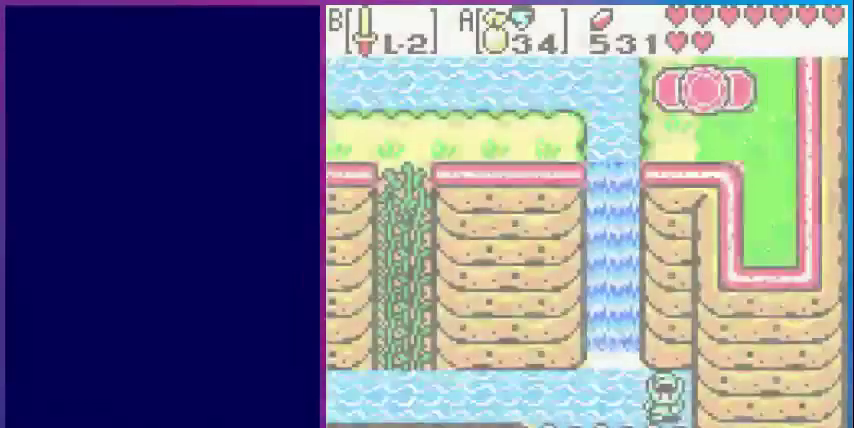
{"buttons": ["DPAD_LEFT"], "events": [[360, "DPAD_LEFT", "down"]]}